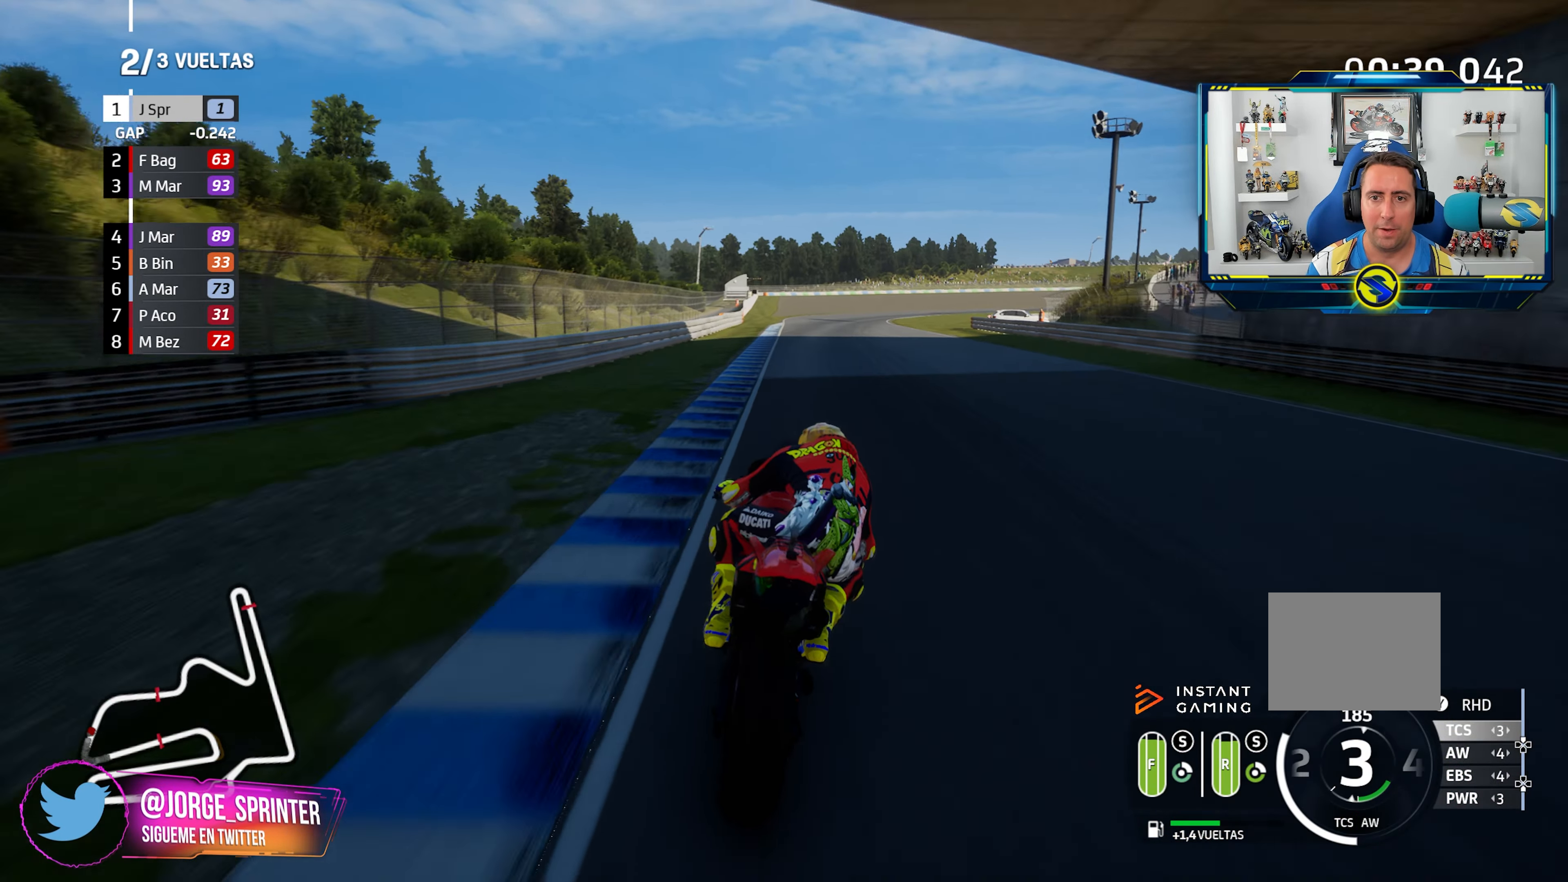
Gameplay with a controller (PlayStation layout); each line is a JSON object with the inputs held at the frame after it. "events" lists button and stick changes between this image and that frame as [ms after this image, input, new state], when the widget could be followed in between.
{"buttons": ["R2"], "left_stick": "right", "right_stick": "center", "events": []}
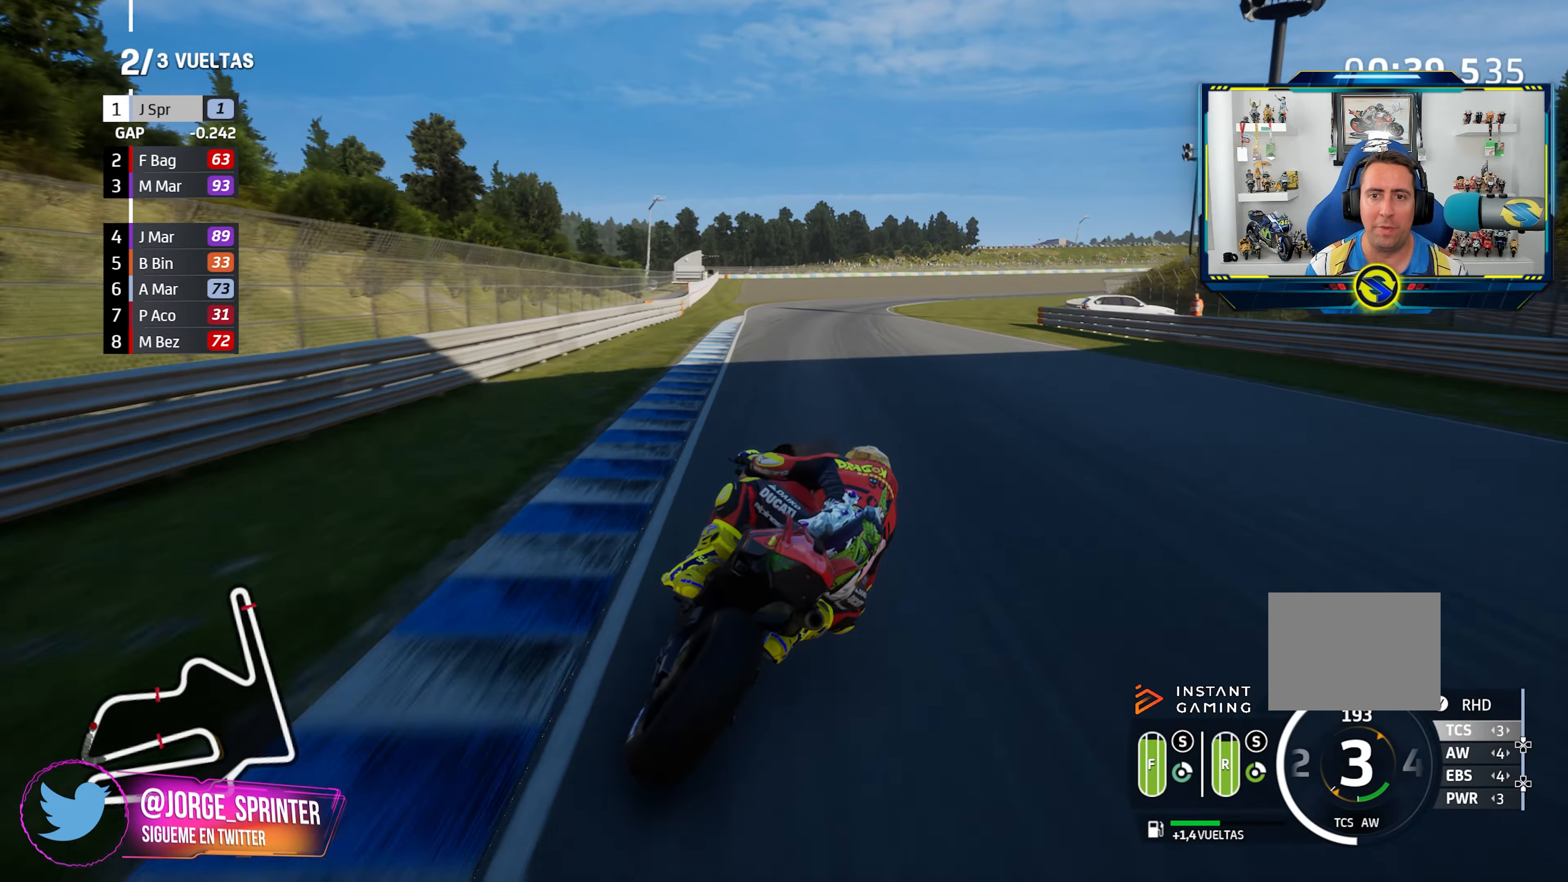
{"buttons": ["R2"], "left_stick": "right", "right_stick": "center", "events": [[367, "CIRCLE", "down"], [451, "CIRCLE", "up"]]}
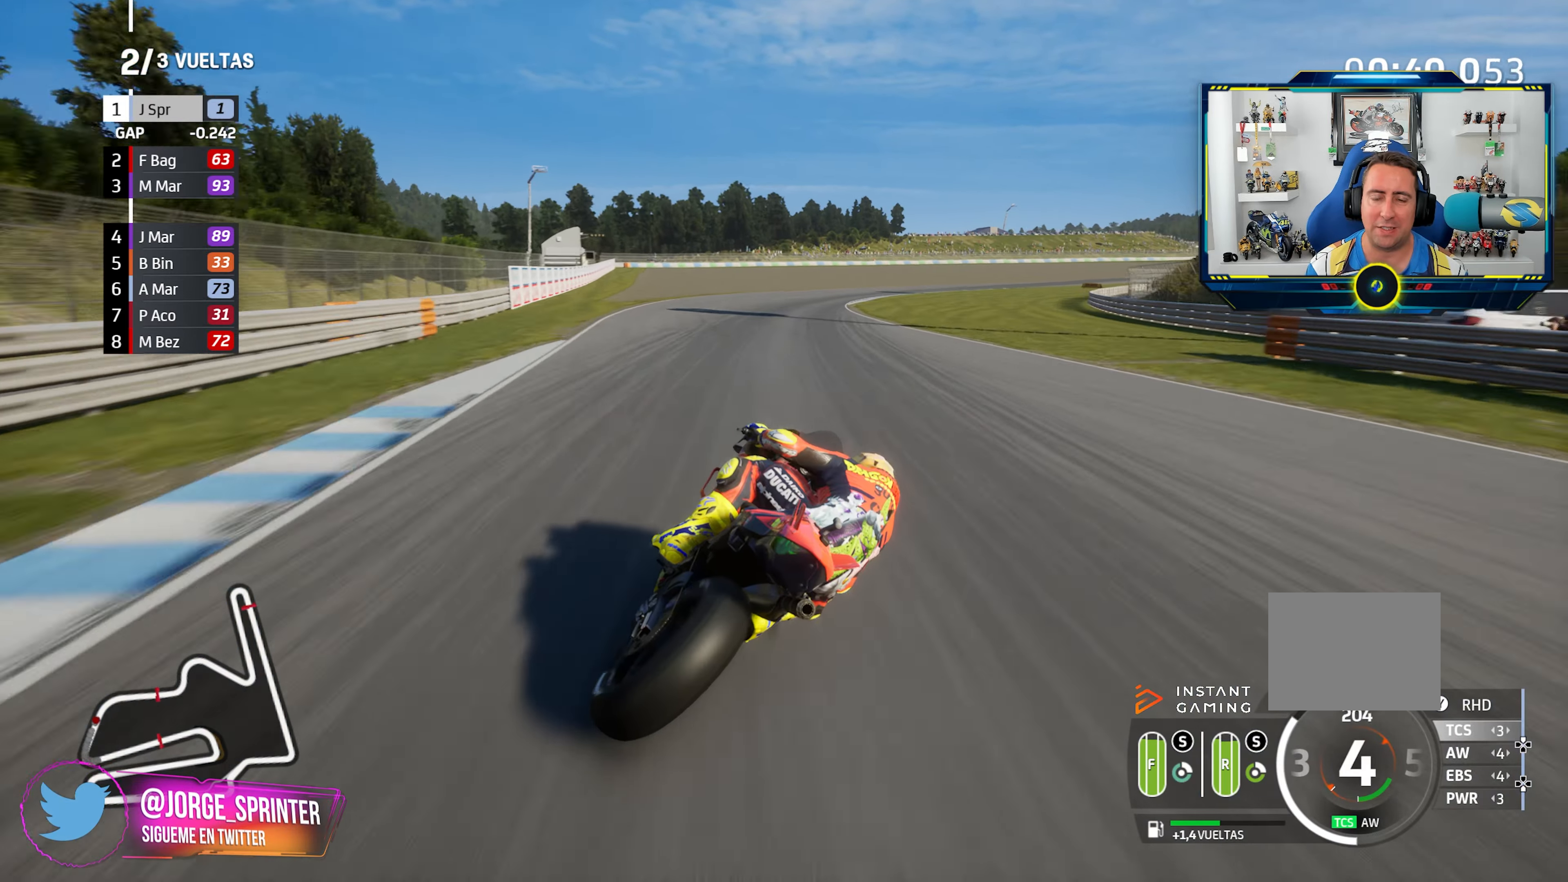
{"buttons": ["R2"], "left_stick": "right", "right_stick": "center", "events": []}
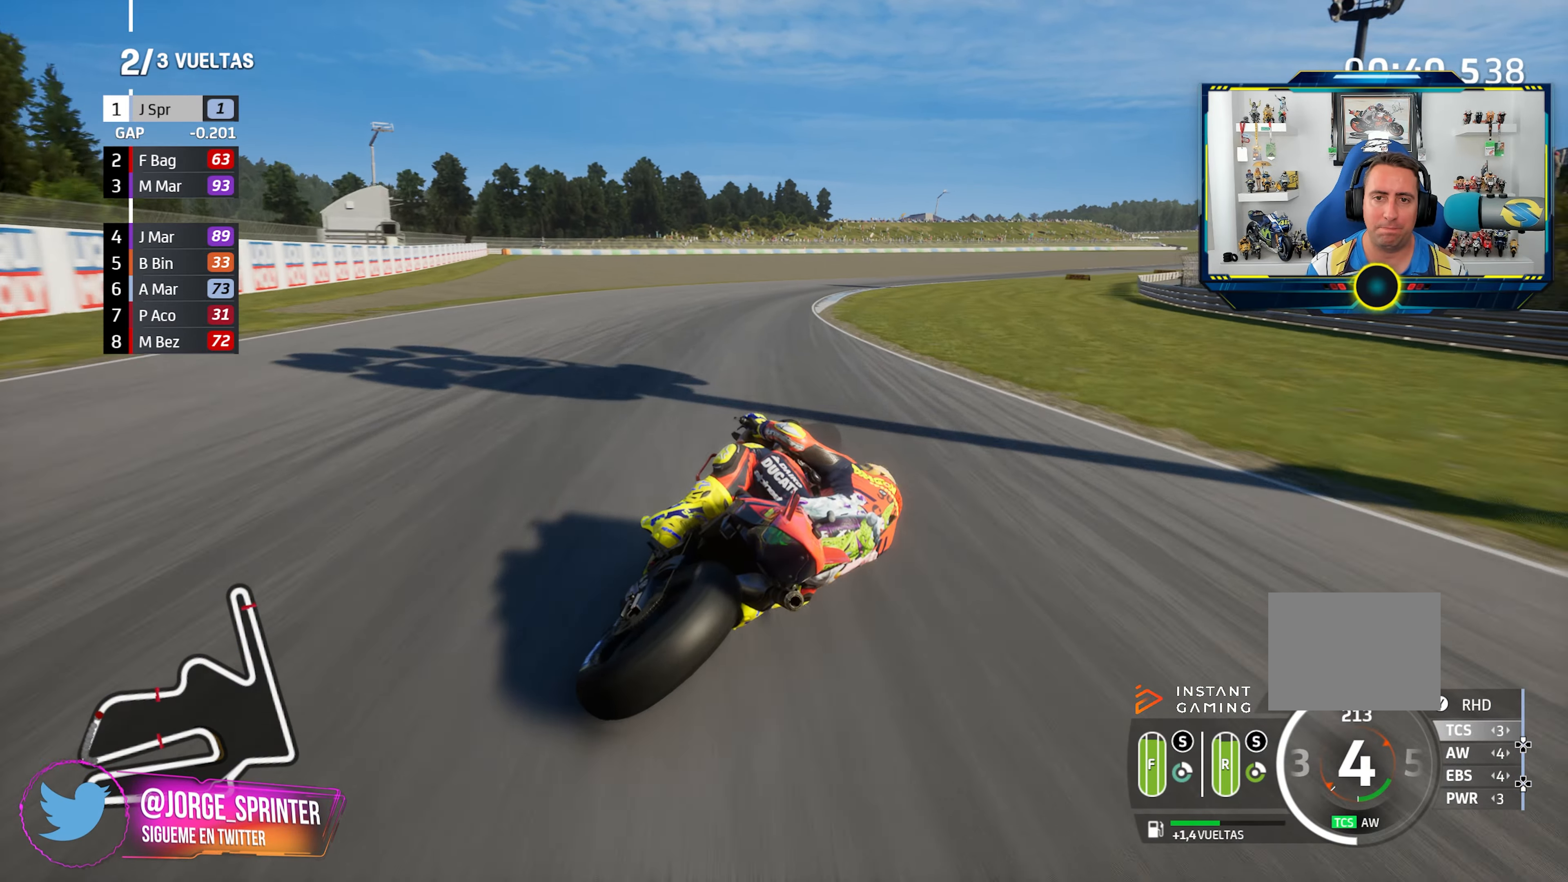
{"buttons": ["L2"], "left_stick": "right", "right_stick": "center", "events": [[34, "R2", "up"], [284, "L2", "down"], [351, "CROSS", "down"], [467, "CROSS", "up"]]}
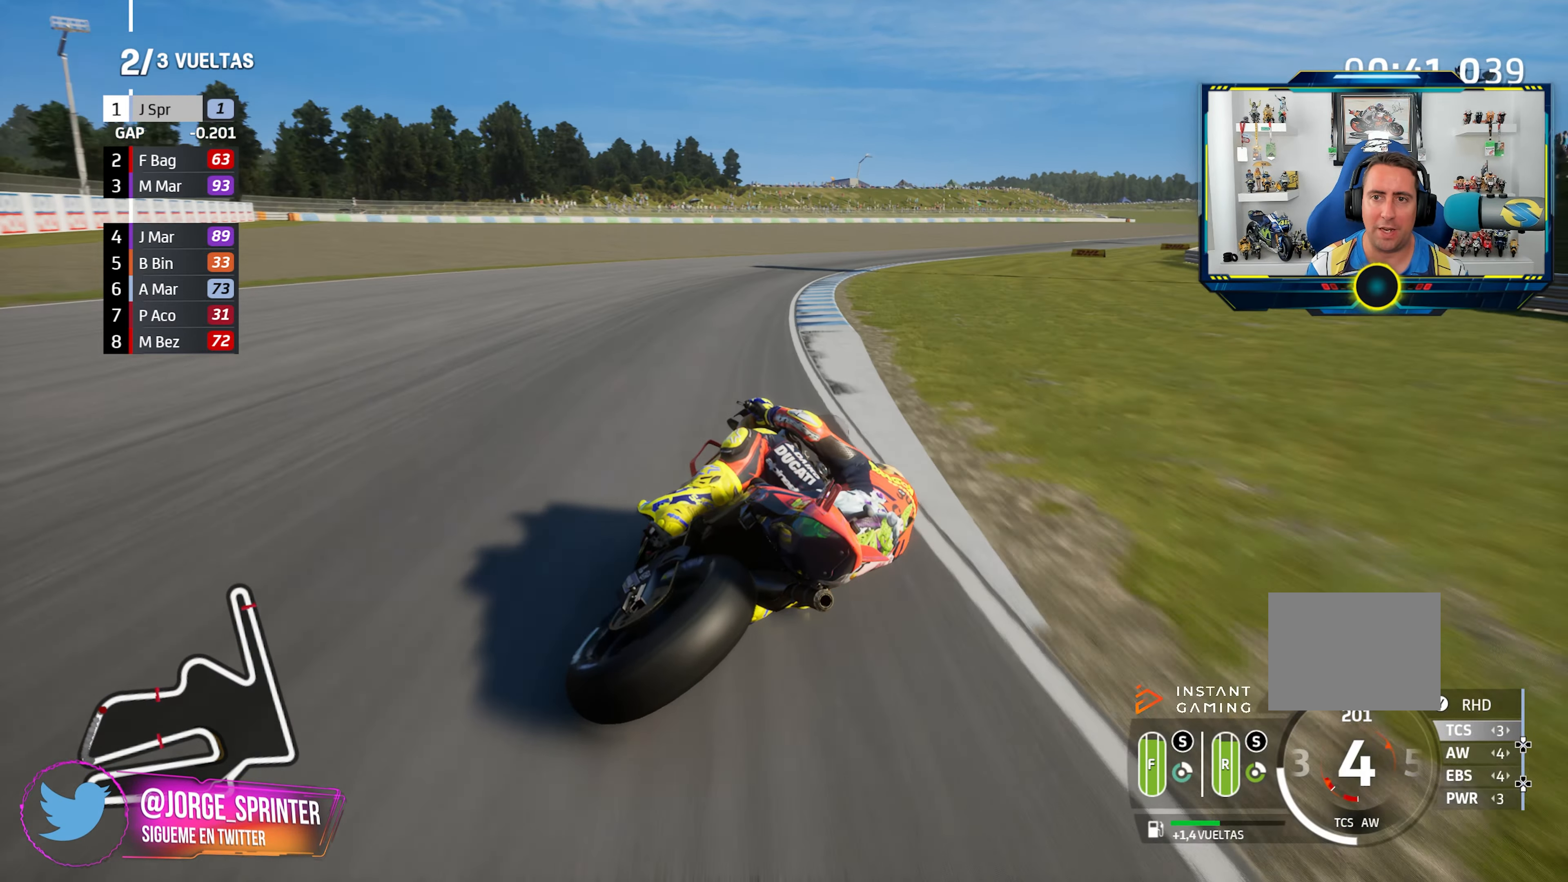
{"buttons": ["CROSS", "SQUARE"], "left_stick": "right", "right_stick": "center", "events": [[133, "CROSS", "down"], [133, "L2", "up"], [233, "CROSS", "up"], [433, "CROSS", "down"], [433, "SQUARE", "down"]]}
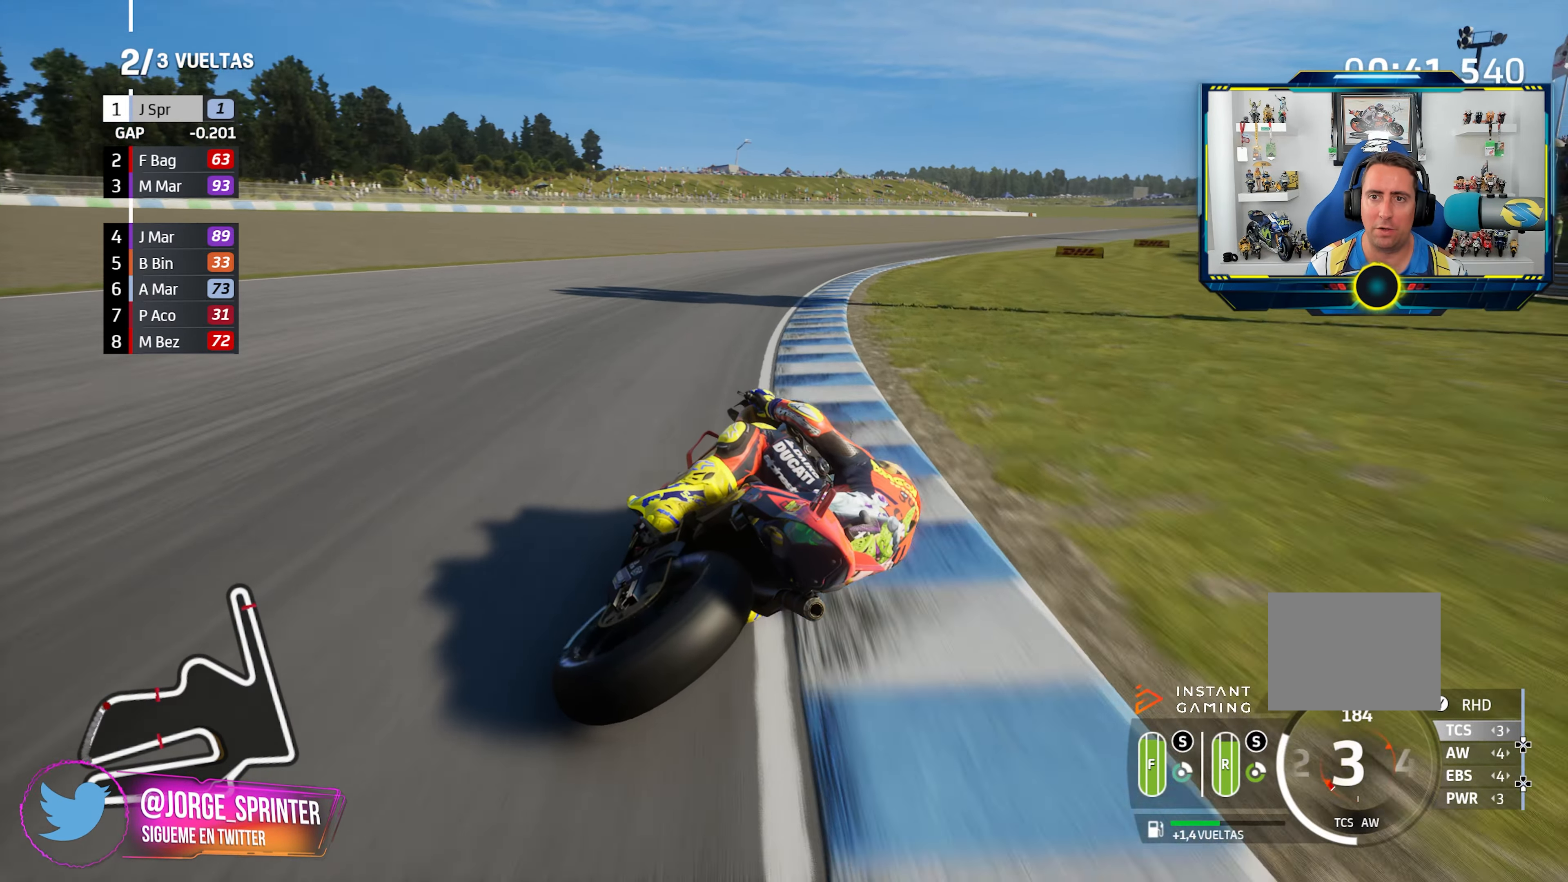
{"buttons": ["R2"], "left_stick": "right", "right_stick": "center", "events": [[34, "CROSS", "up"], [34, "SQUARE", "up"], [434, "R2", "down"]]}
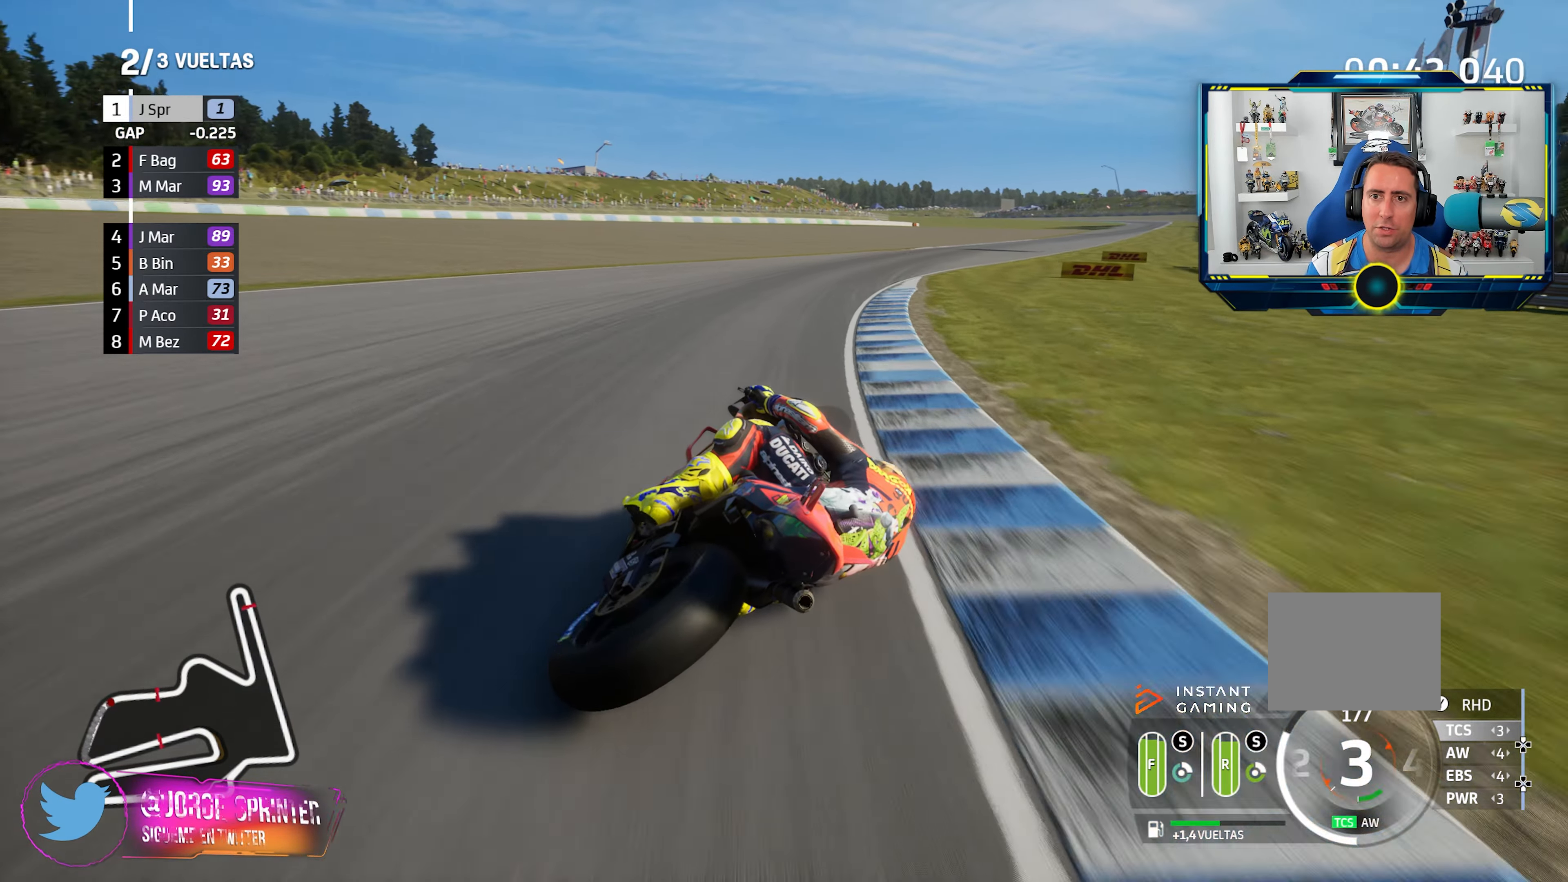
{"buttons": ["R2"], "left_stick": "right", "right_stick": "center", "events": [[400, "R2", "up"], [500, "R2", "down"]]}
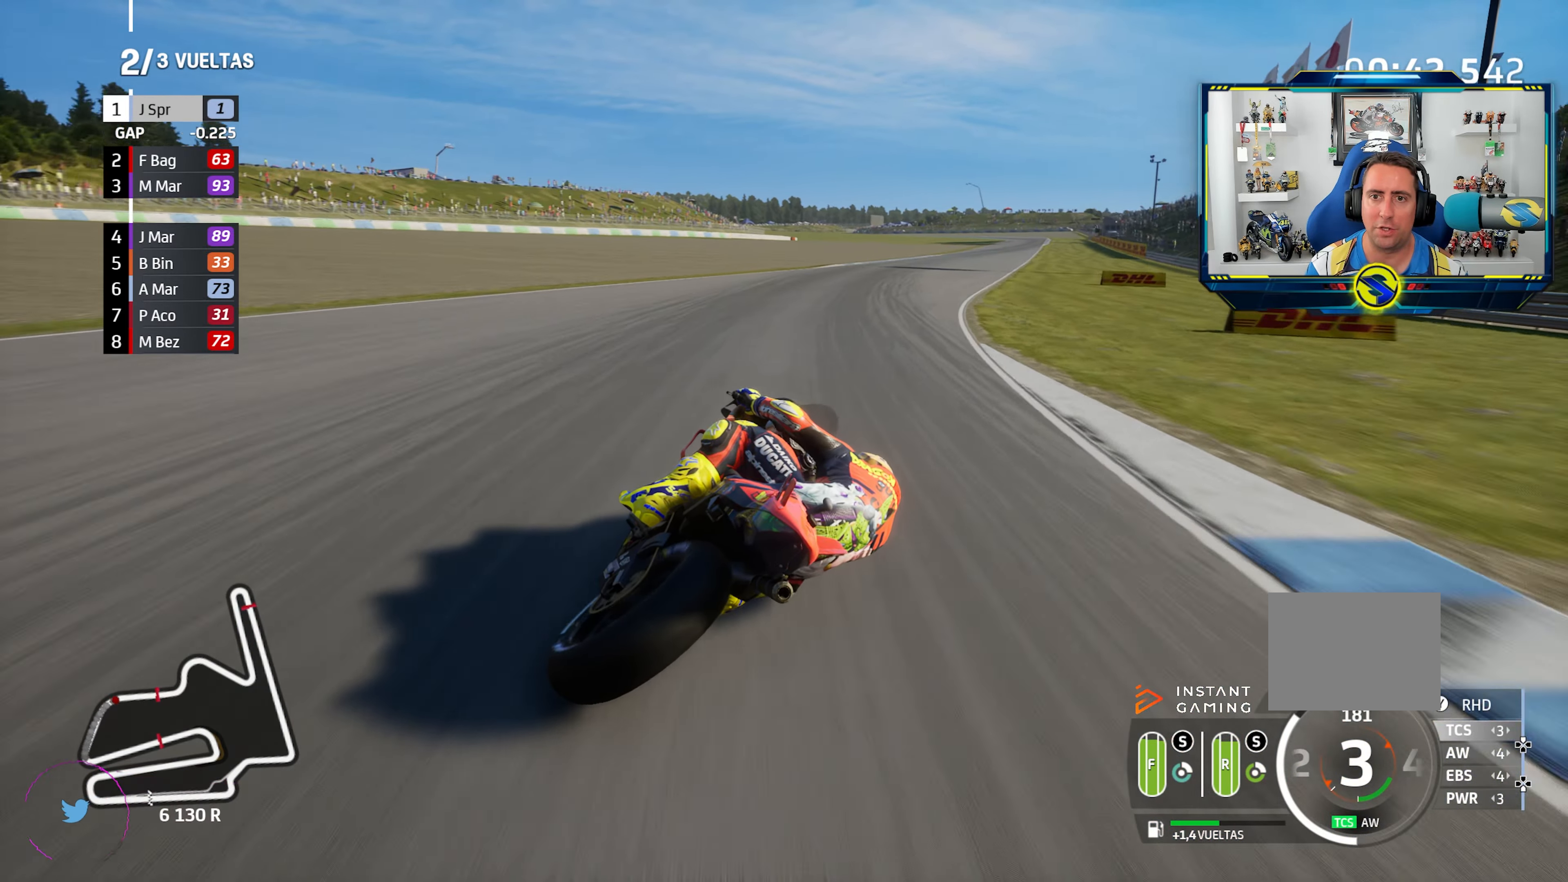
{"buttons": ["R2"], "left_stick": "right", "right_stick": "center", "events": [[17, "R2", "up"], [67, "R2", "down"]]}